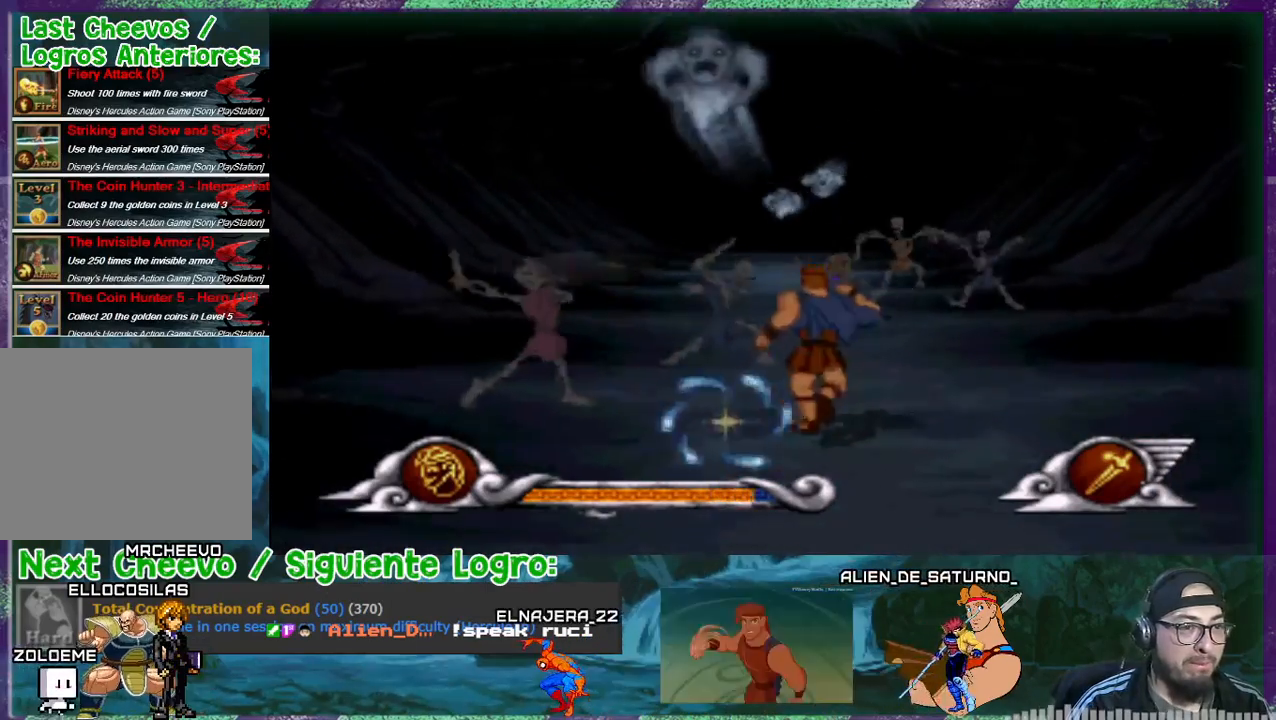
Gameplay with a controller (PlayStation layout); each line is a JSON object with the inputs held at the frame after it. "events" lists button and stick changes between this image and that frame as [ms after this image, input, new state], when the widget could be followed in between. Not read: left_stick right_stick.
{"buttons": ["DPAD_DOWN", "DPAD_LEFT"], "events": [[367, "DPAD_RIGHT", "up"], [501, "DPAD_LEFT", "down"]]}
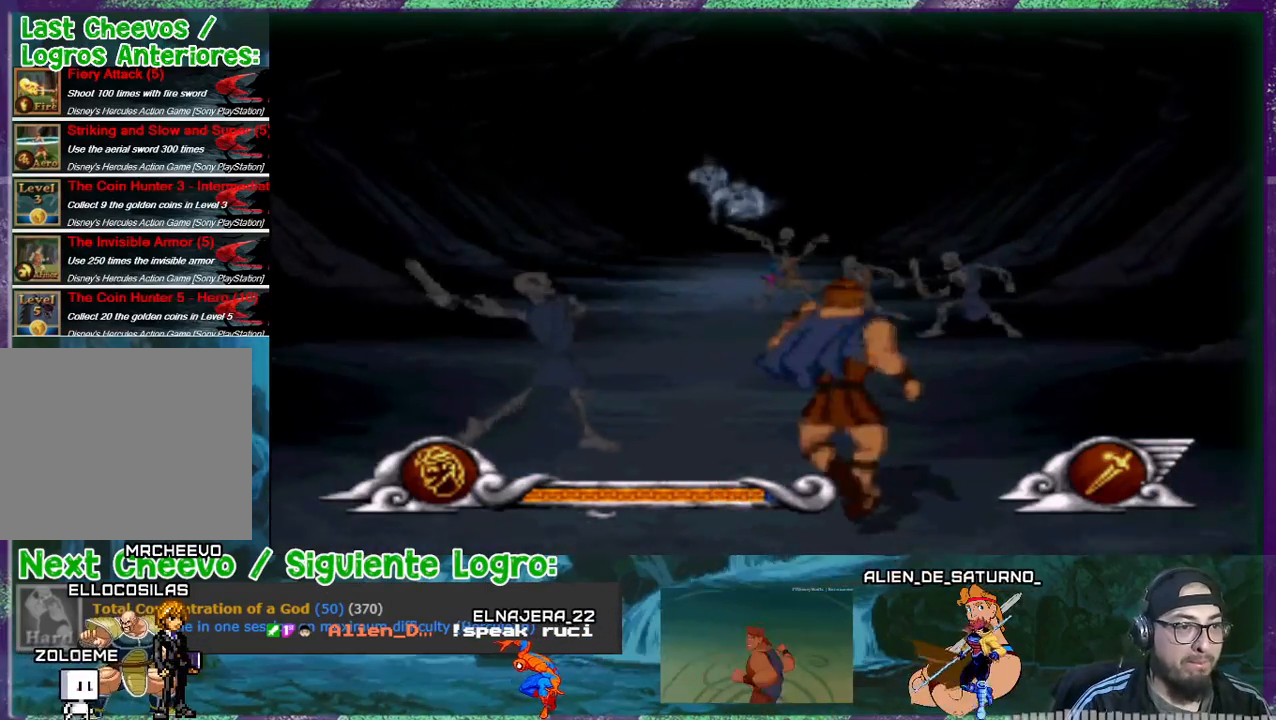
{"buttons": ["DPAD_LEFT"], "events": [[100, "DPAD_DOWN", "up"], [100, "DPAD_LEFT", "up"], [400, "DPAD_LEFT", "down"]]}
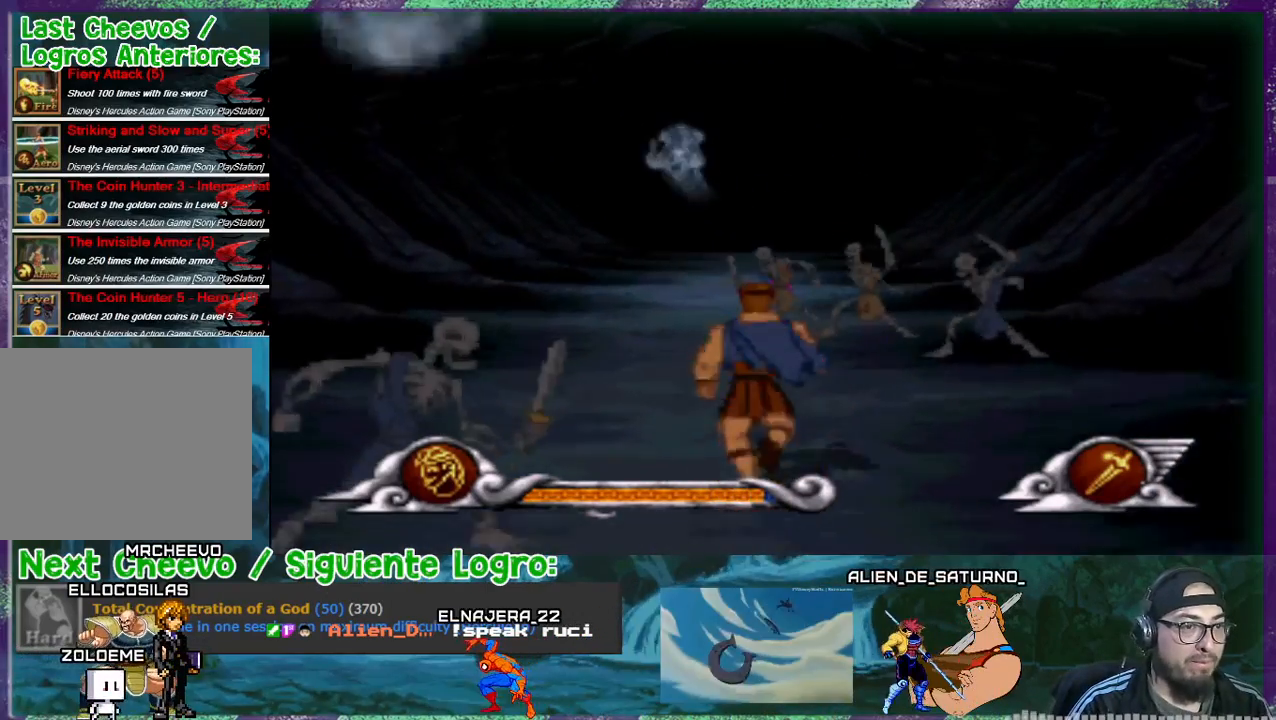
{"buttons": ["DPAD_DOWN", "DPAD_LEFT"], "events": [[33, "DPAD_DOWN", "down"], [300, "DPAD_LEFT", "up"], [467, "DPAD_LEFT", "down"]]}
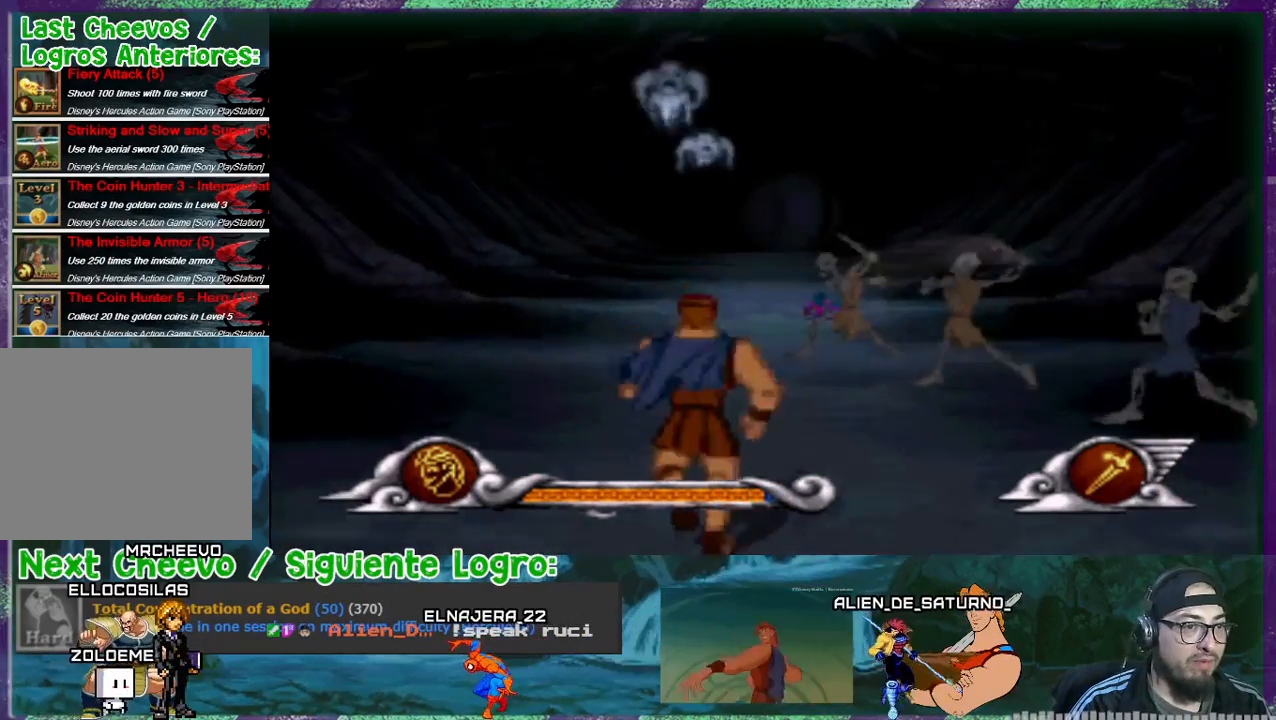
{"buttons": ["DPAD_DOWN"], "events": [[266, "DPAD_LEFT", "up"]]}
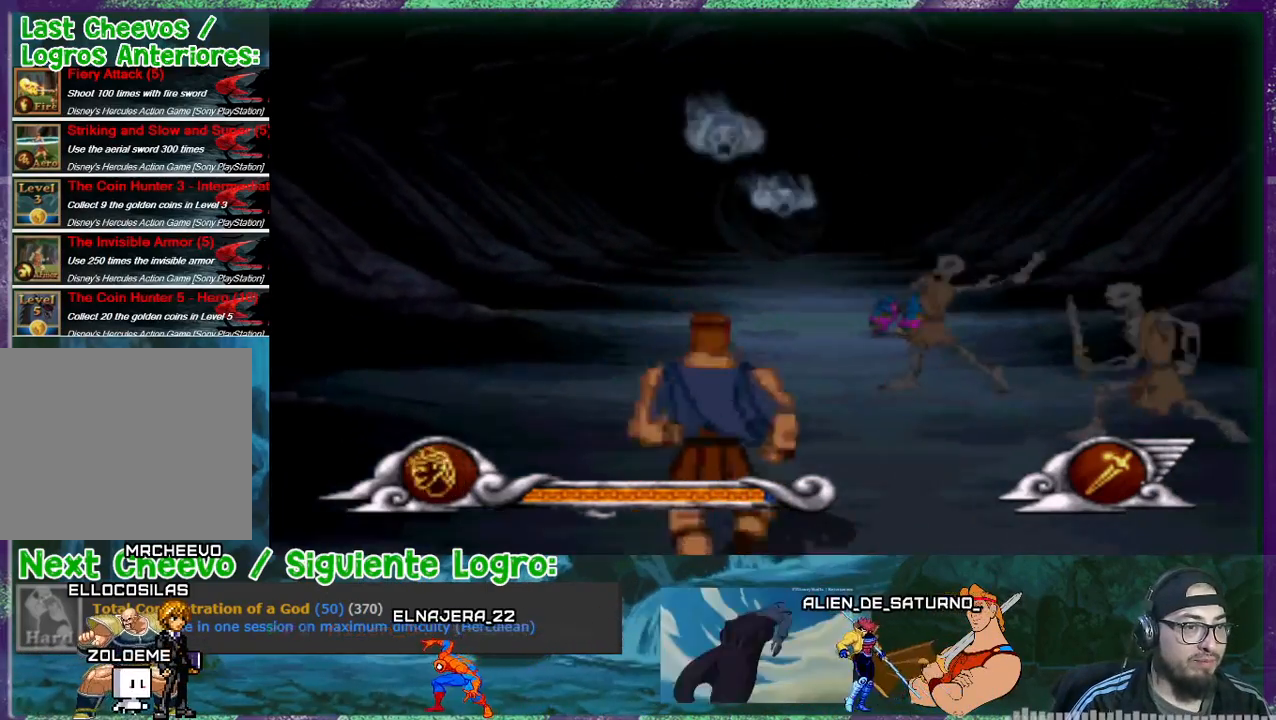
{"buttons": ["DPAD_DOWN", "DPAD_LEFT"], "events": [[467, "DPAD_LEFT", "down"]]}
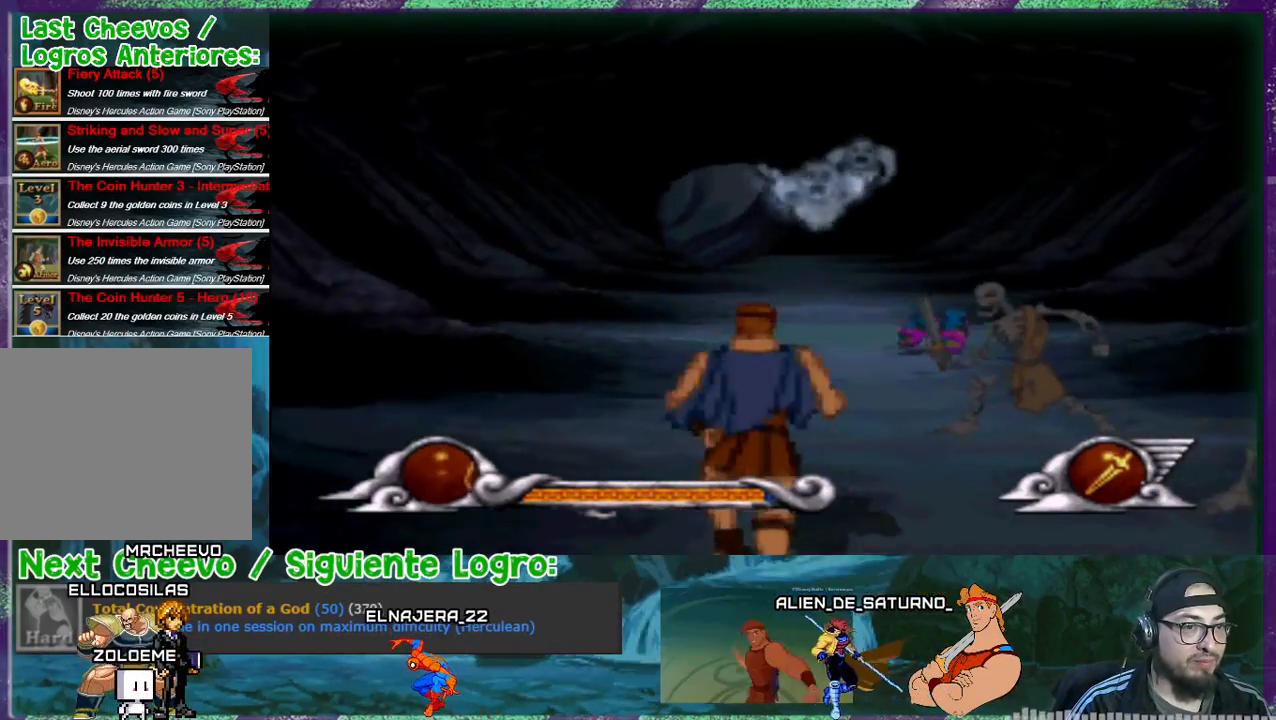
{"buttons": ["DPAD_DOWN", "DPAD_RIGHT"], "events": [[66, "DPAD_LEFT", "up"], [500, "DPAD_RIGHT", "down"]]}
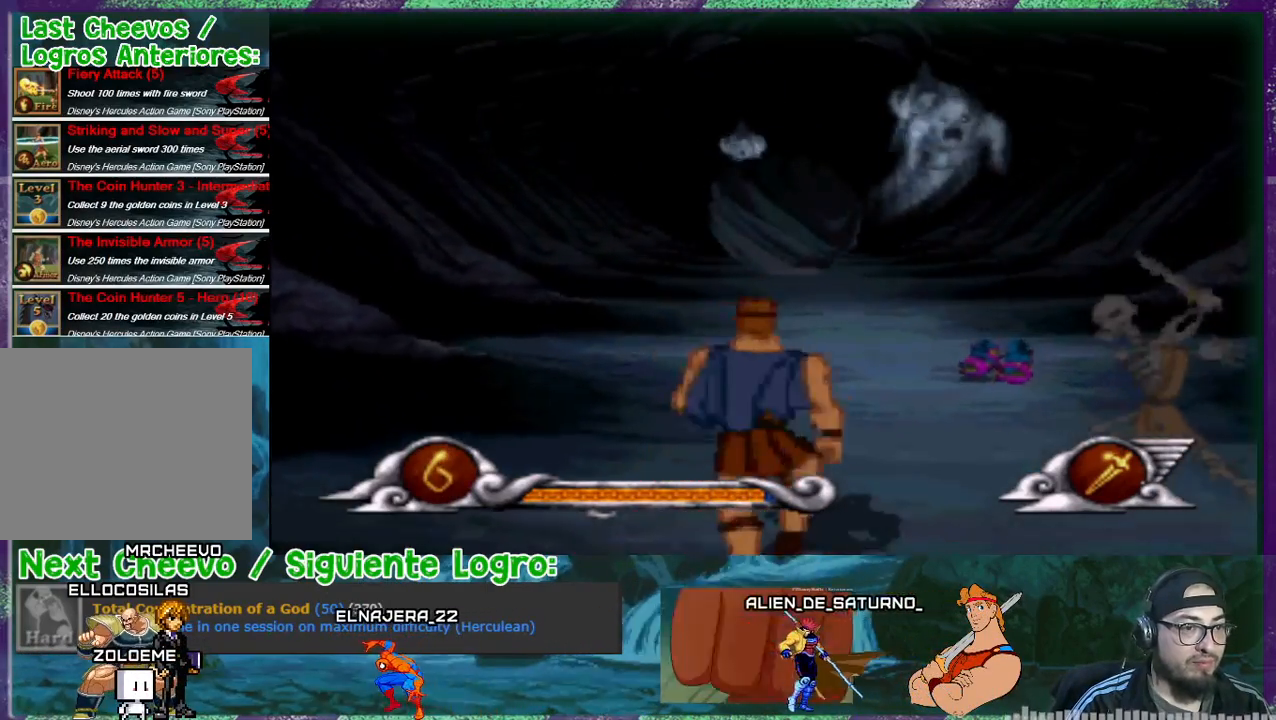
{"buttons": ["DPAD_DOWN"], "events": [[167, "DPAD_RIGHT", "up"]]}
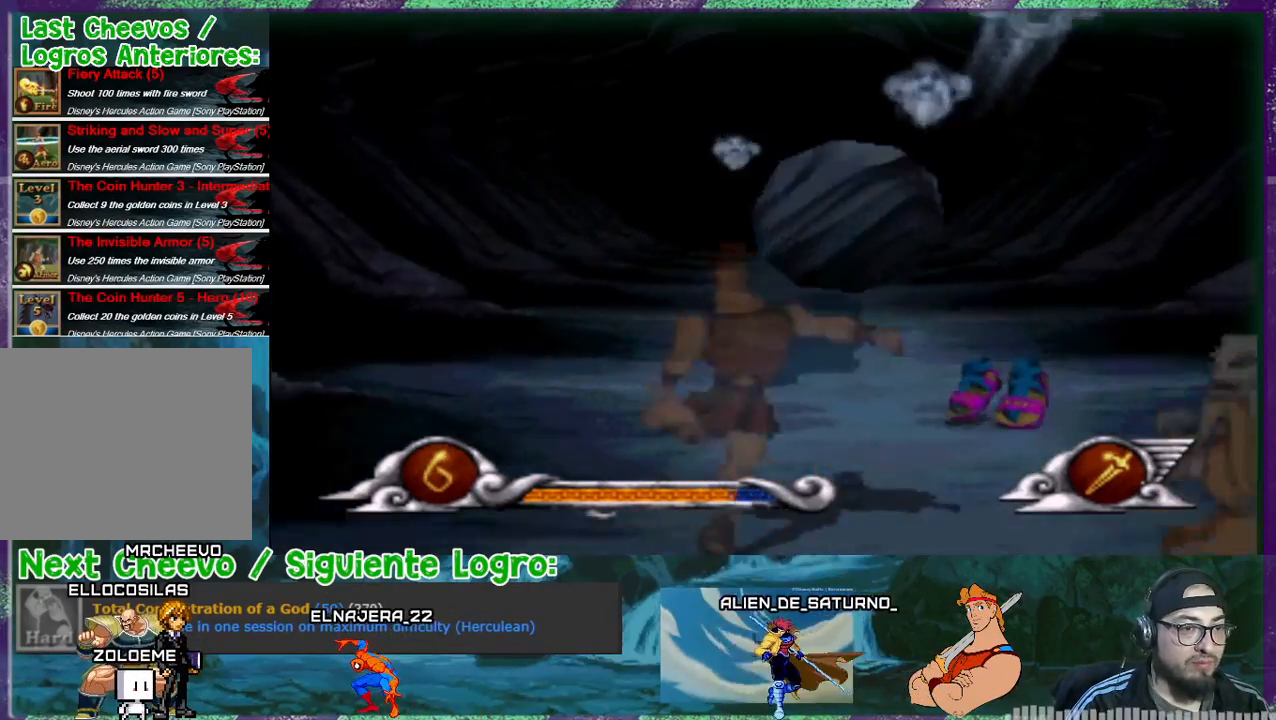
{"buttons": ["DPAD_DOWN", "DPAD_RIGHT"], "events": [[66, "DPAD_RIGHT", "down"]]}
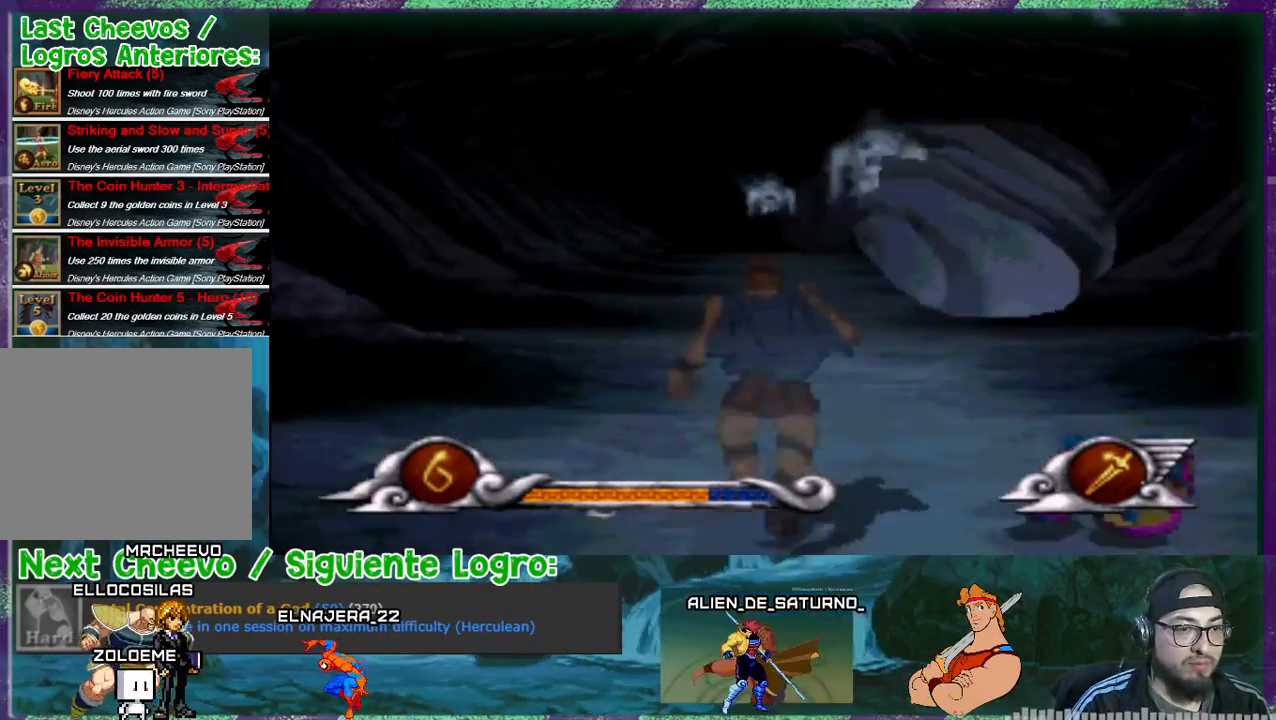
{"buttons": ["DPAD_DOWN", "DPAD_RIGHT"], "events": [[300, "DPAD_RIGHT", "up"], [400, "DPAD_RIGHT", "down"]]}
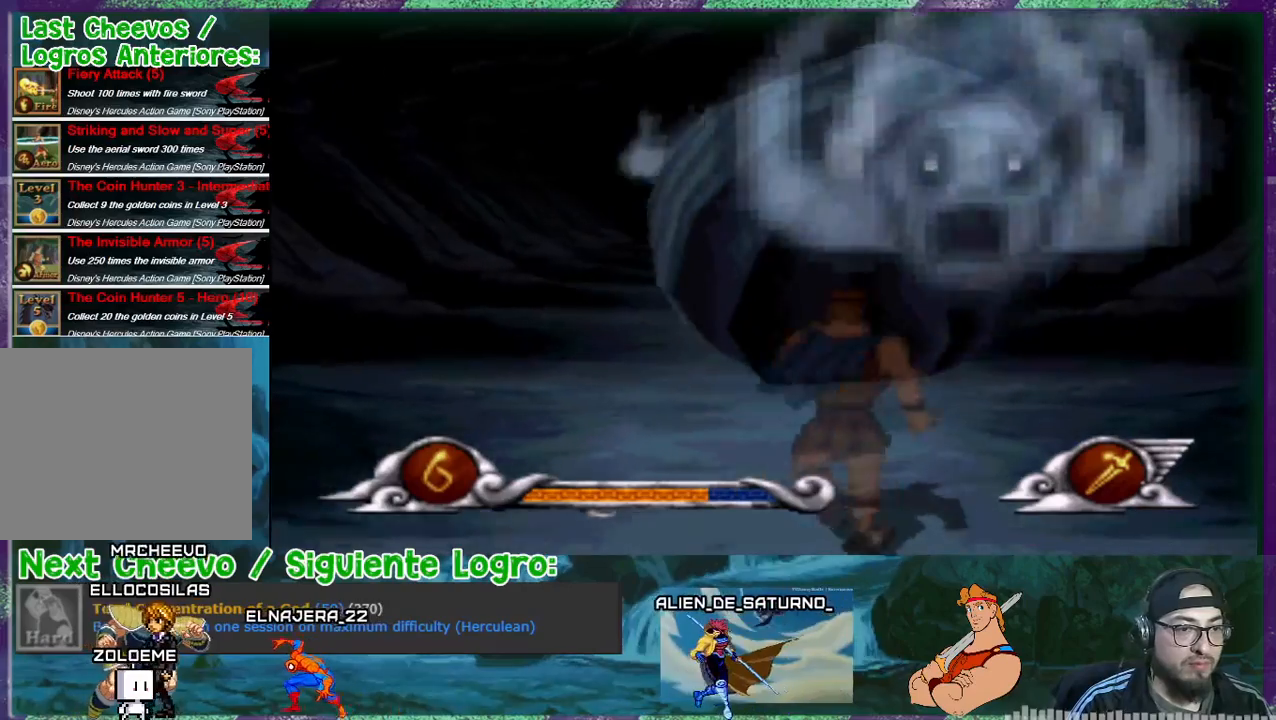
{"buttons": ["DPAD_DOWN", "DPAD_RIGHT"], "events": []}
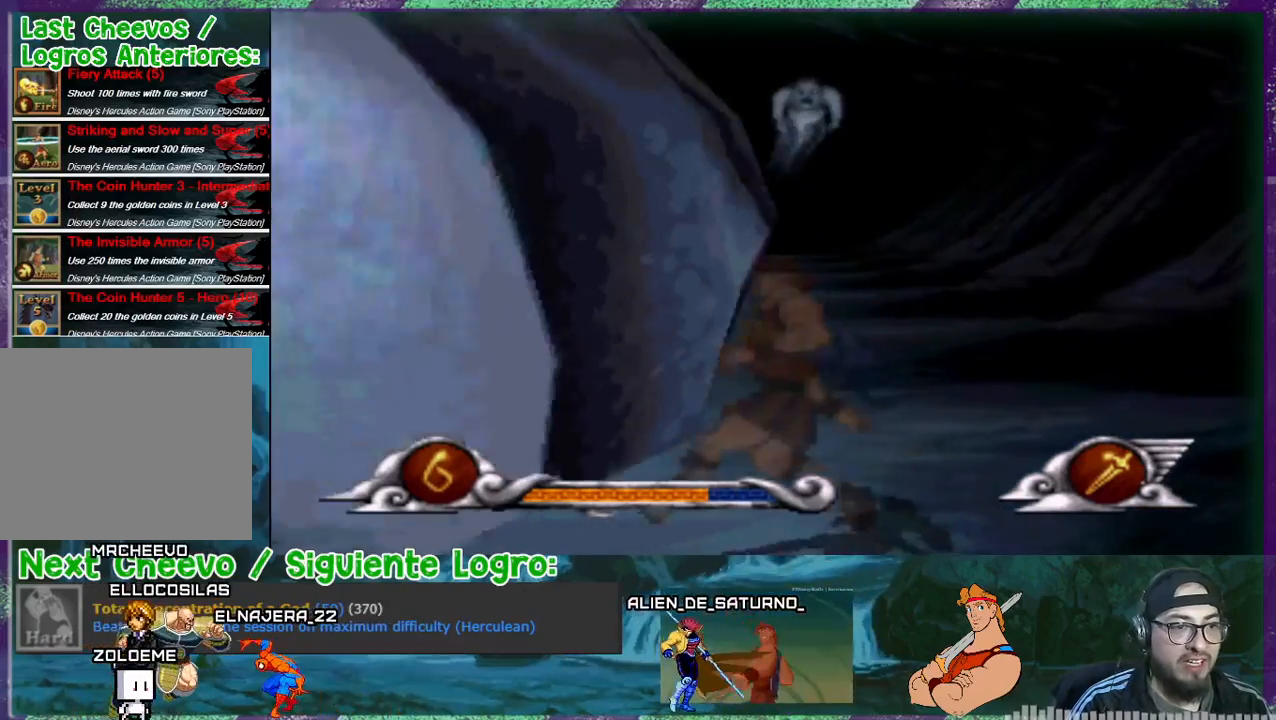
{"buttons": ["DPAD_UP", "DPAD_LEFT"], "events": [[67, "DPAD_RIGHT", "up"], [134, "DPAD_DOWN", "up"], [400, "DPAD_LEFT", "down"], [501, "DPAD_UP", "down"]]}
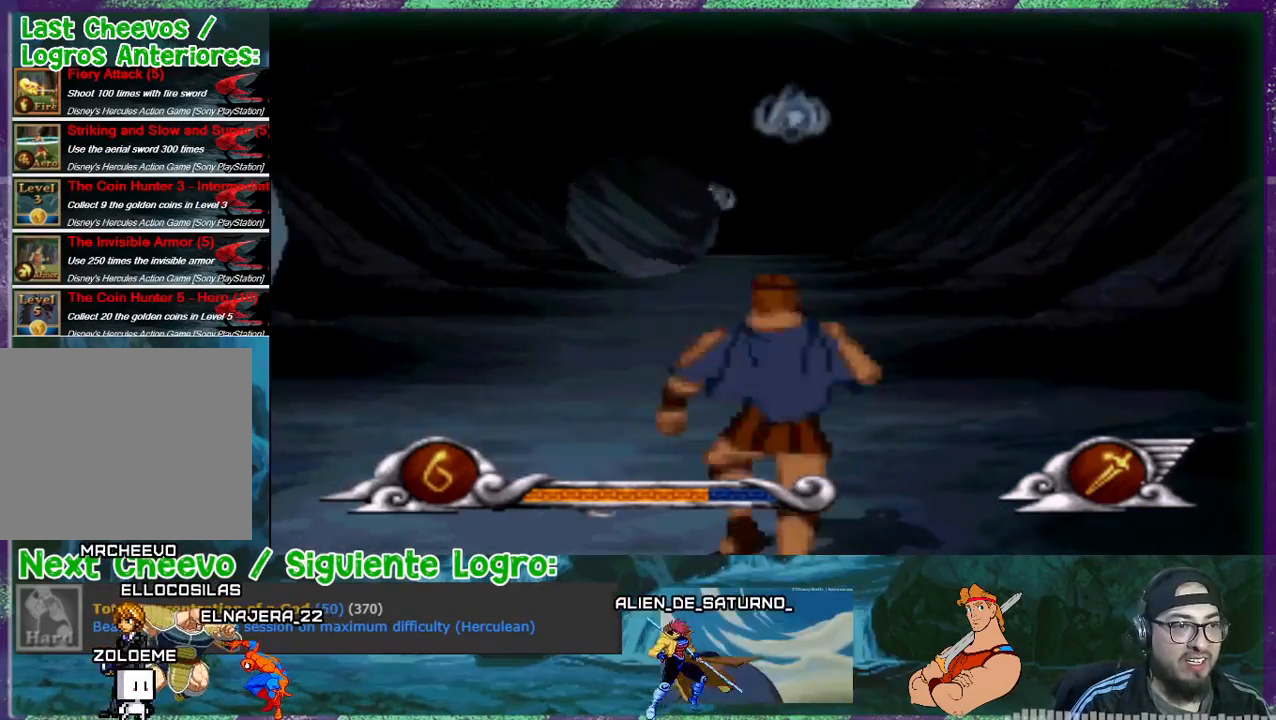
{"buttons": ["DPAD_UP", "DPAD_LEFT"], "events": [[33, "DPAD_LEFT", "up"], [133, "DPAD_LEFT", "down"]]}
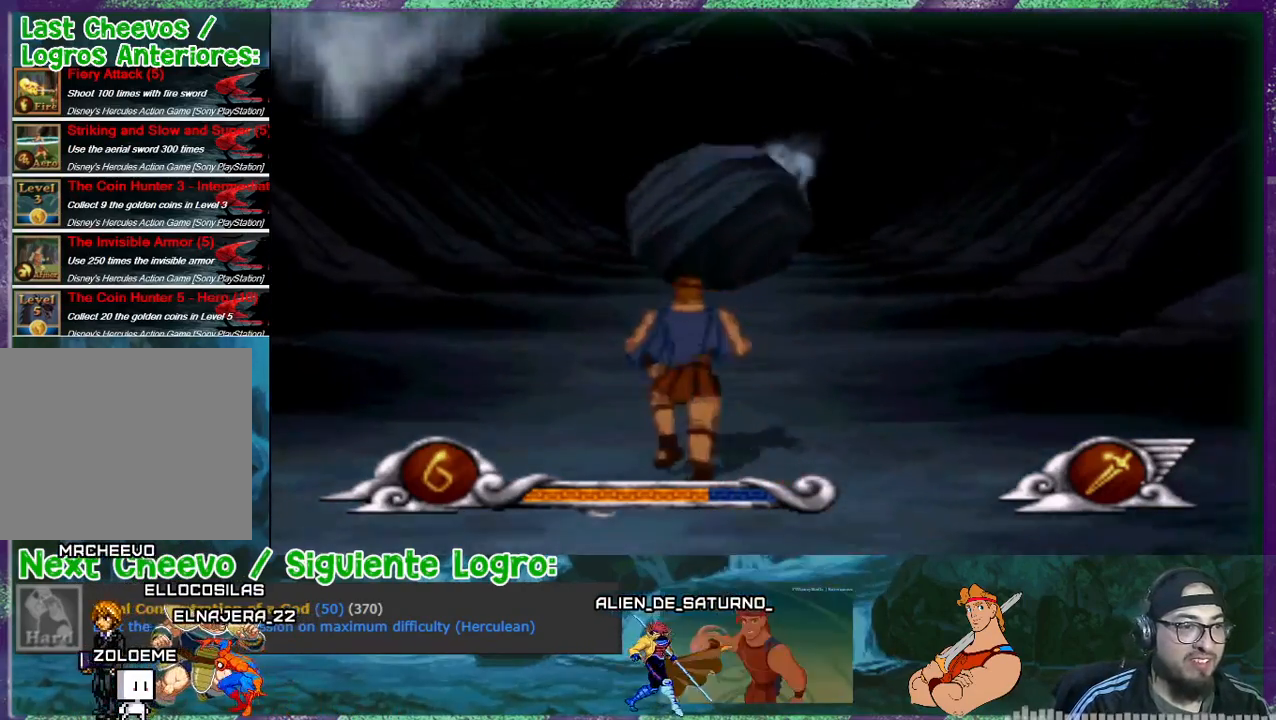
{"buttons": ["DPAD_UP", "DPAD_LEFT"], "events": []}
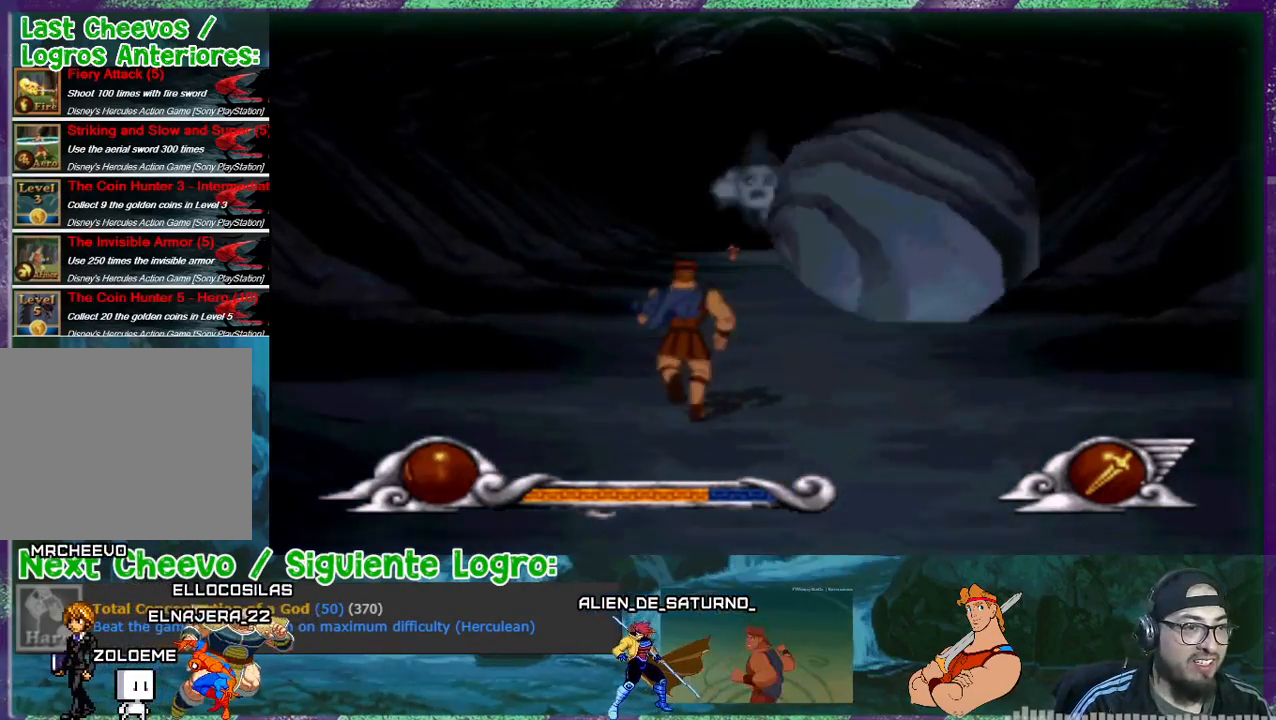
{"buttons": ["DPAD_UP", "DPAD_RIGHT"], "events": [[200, "DPAD_LEFT", "up"], [367, "DPAD_RIGHT", "down"]]}
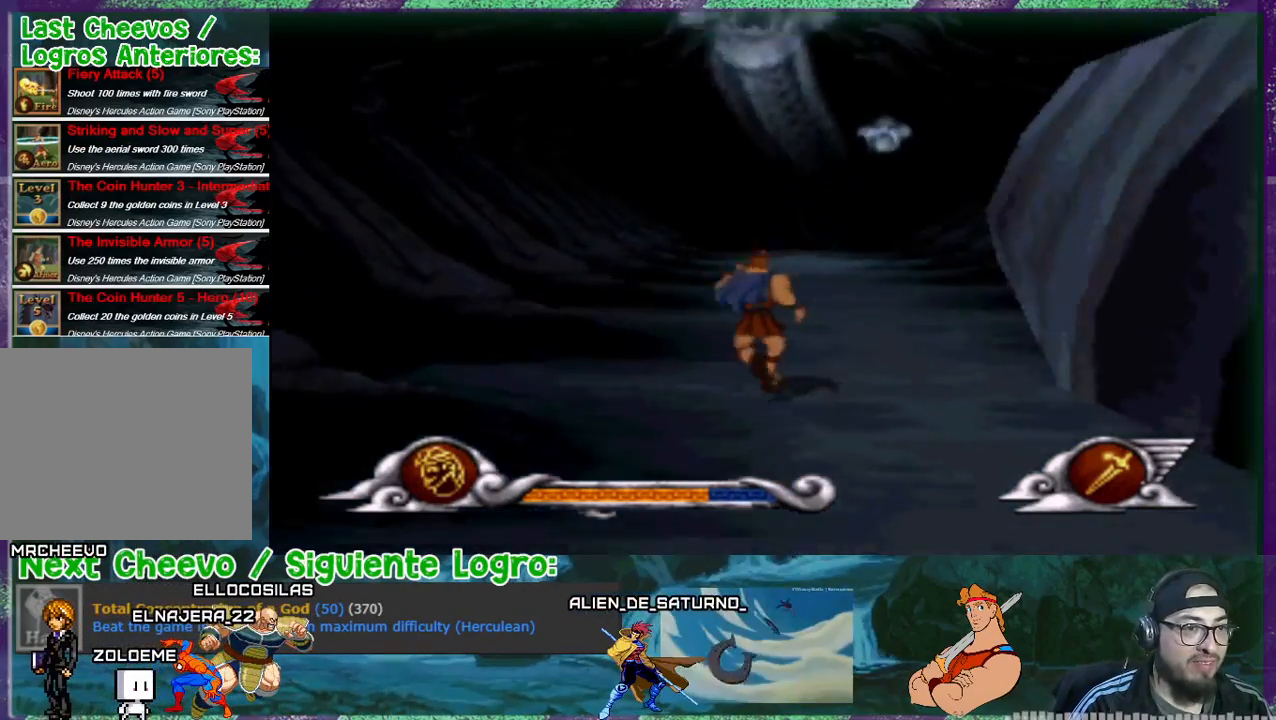
{"buttons": ["DPAD_UP"], "events": [[434, "DPAD_RIGHT", "up"]]}
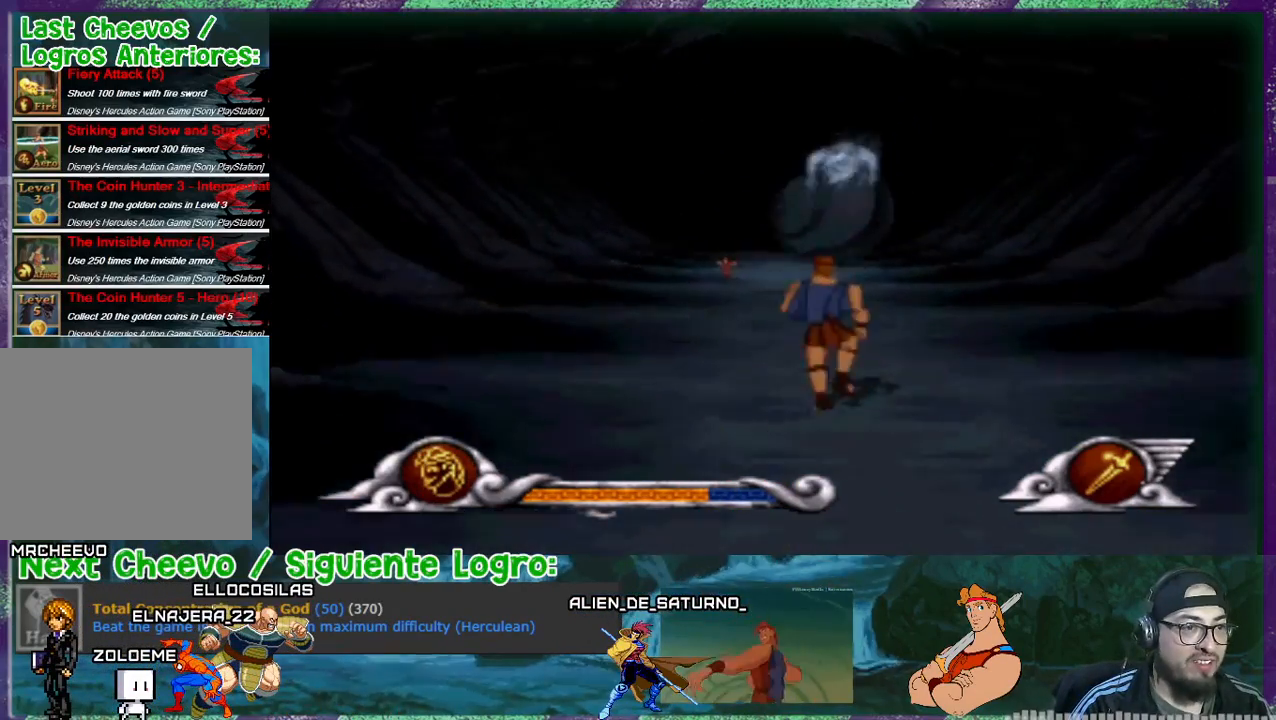
{"buttons": ["DPAD_DOWN", "DPAD_RIGHT"], "events": [[33, "DPAD_LEFT", "down"], [133, "DPAD_LEFT", "up"], [200, "DPAD_LEFT", "down"], [200, "DPAD_UP", "up"], [233, "DPAD_DOWN", "down"], [233, "DPAD_LEFT", "up"], [300, "DPAD_RIGHT", "down"]]}
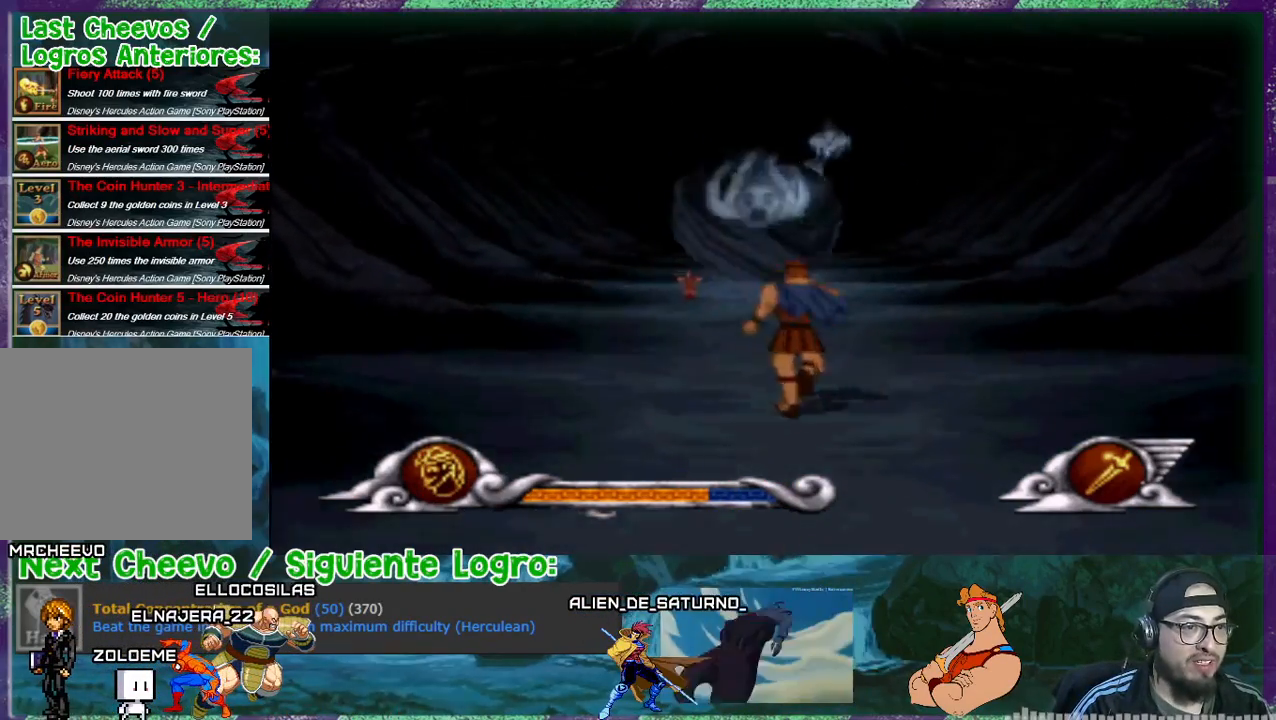
{"buttons": [], "events": [[67, "DPAD_RIGHT", "up"], [134, "DPAD_DOWN", "up"], [134, "DPAD_LEFT", "down"], [234, "DPAD_LEFT", "up"], [234, "DPAD_UP", "down"], [267, "DPAD_UP", "up"]]}
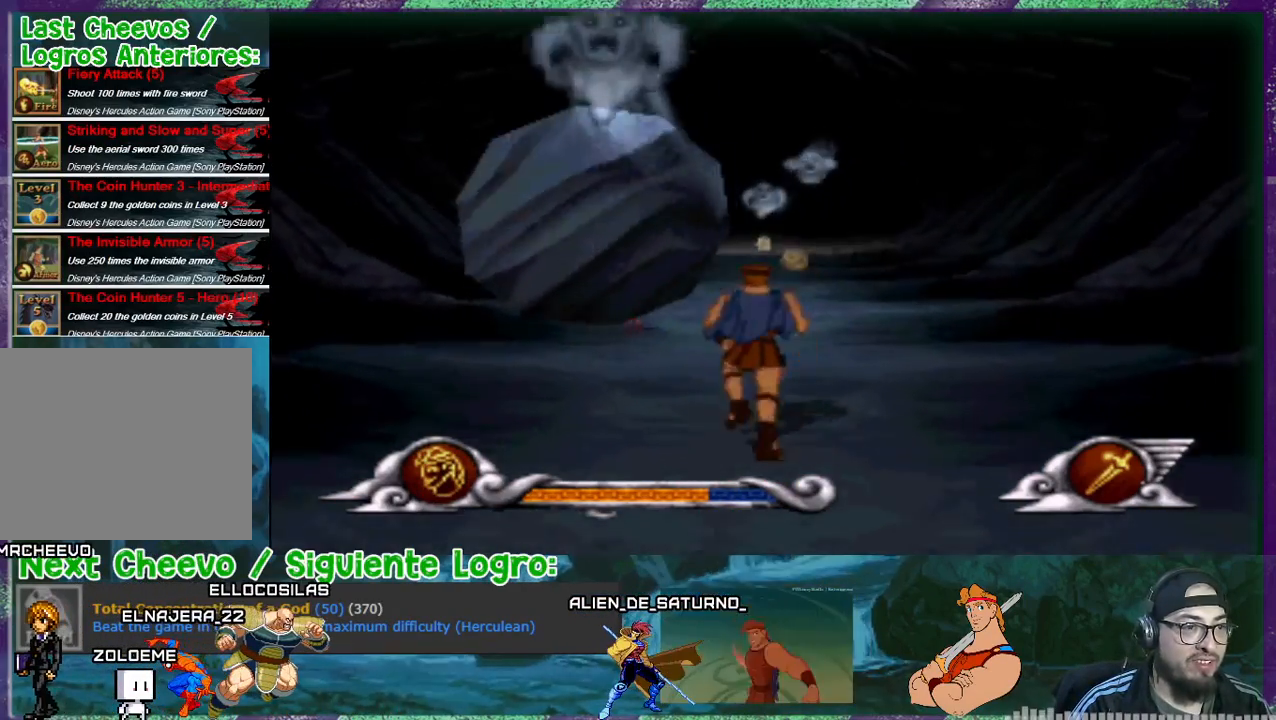
{"buttons": ["DPAD_UP", "DPAD_LEFT"], "events": [[100, "DPAD_UP", "down"], [233, "DPAD_LEFT", "down"], [266, "DPAD_UP", "up"], [433, "DPAD_UP", "down"]]}
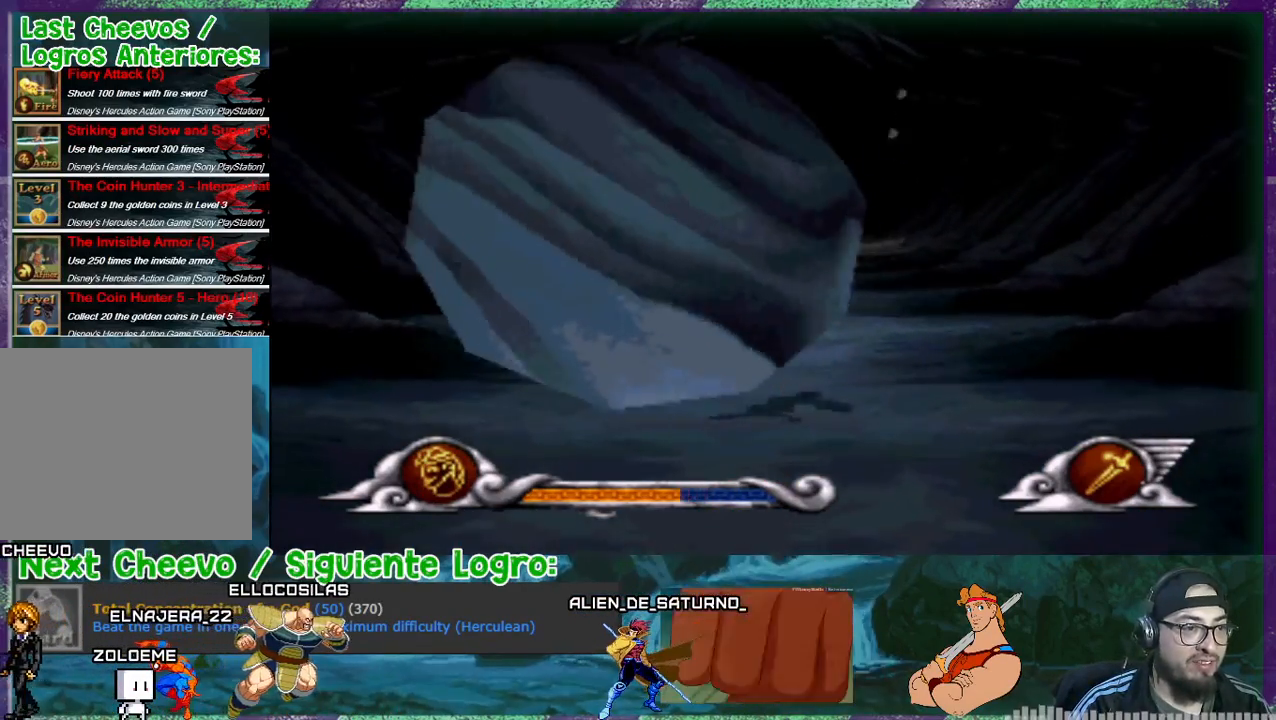
{"buttons": ["DPAD_DOWN", "DPAD_LEFT"], "events": [[33, "DPAD_UP", "up"], [400, "DPAD_DOWN", "down"]]}
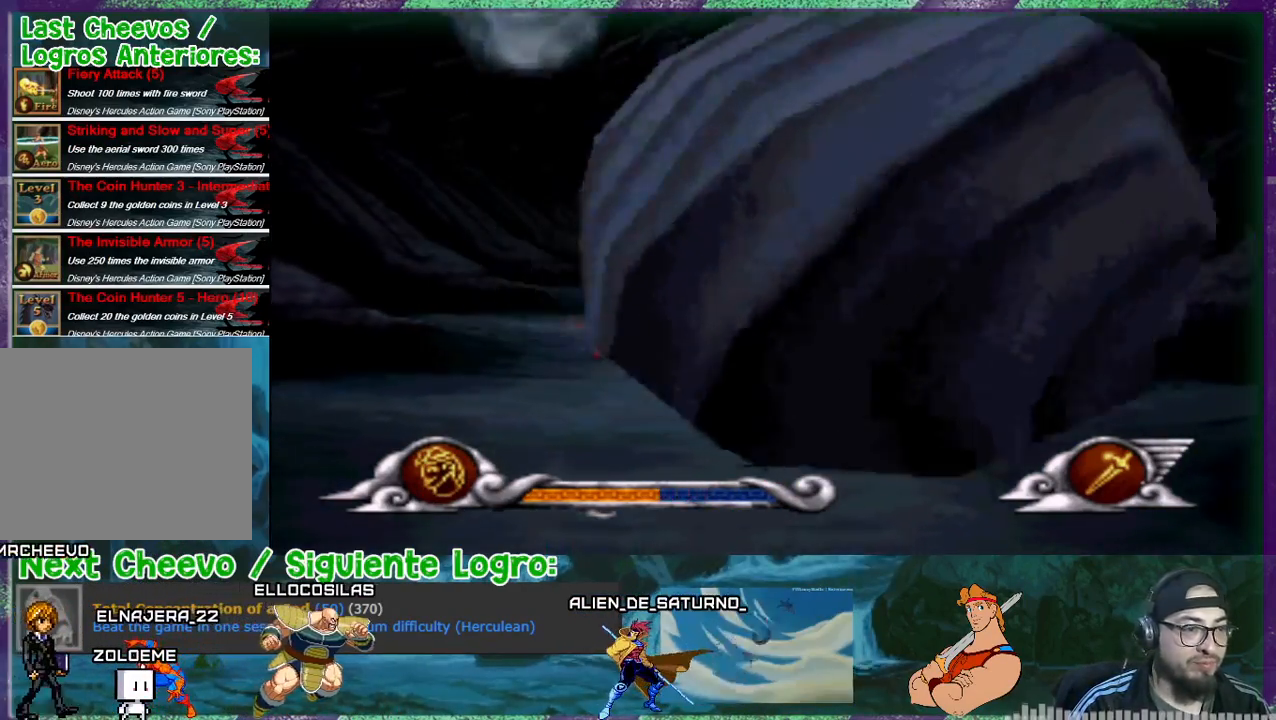
{"buttons": ["DPAD_LEFT"], "events": [[300, "DPAD_DOWN", "up"]]}
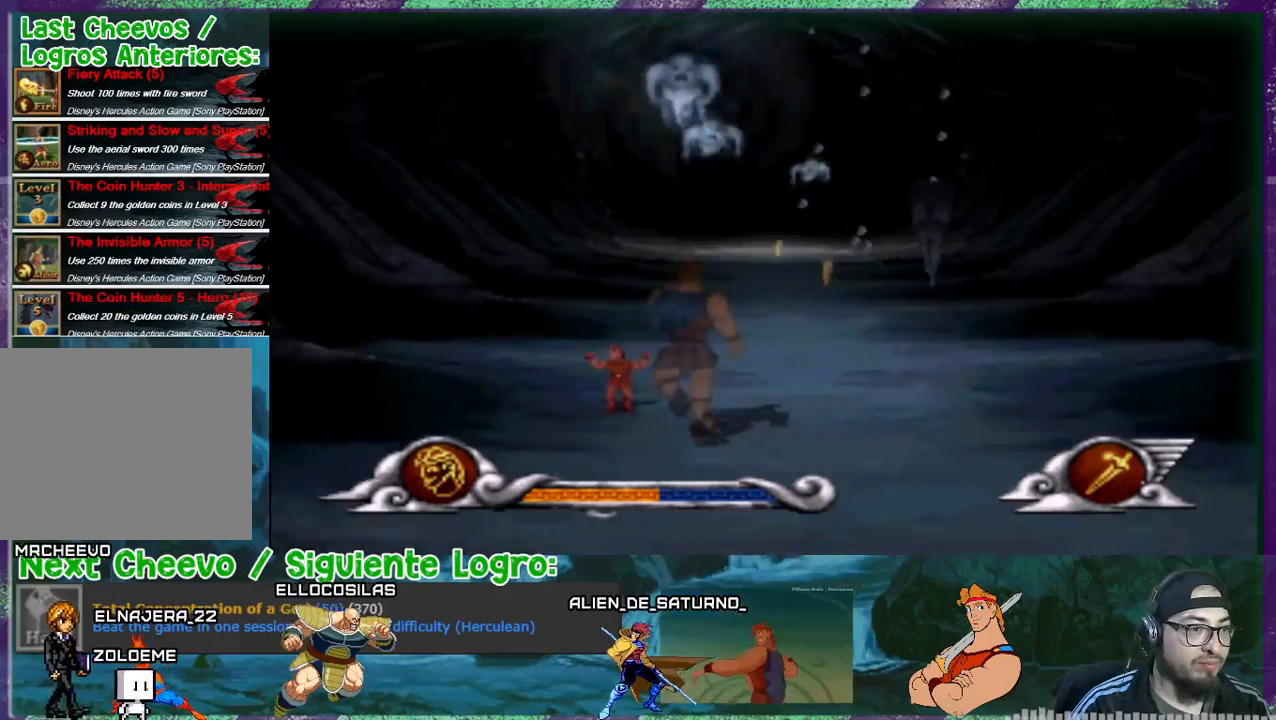
{"buttons": ["DPAD_RIGHT"], "events": [[267, "DPAD_LEFT", "up"], [267, "DPAD_RIGHT", "down"]]}
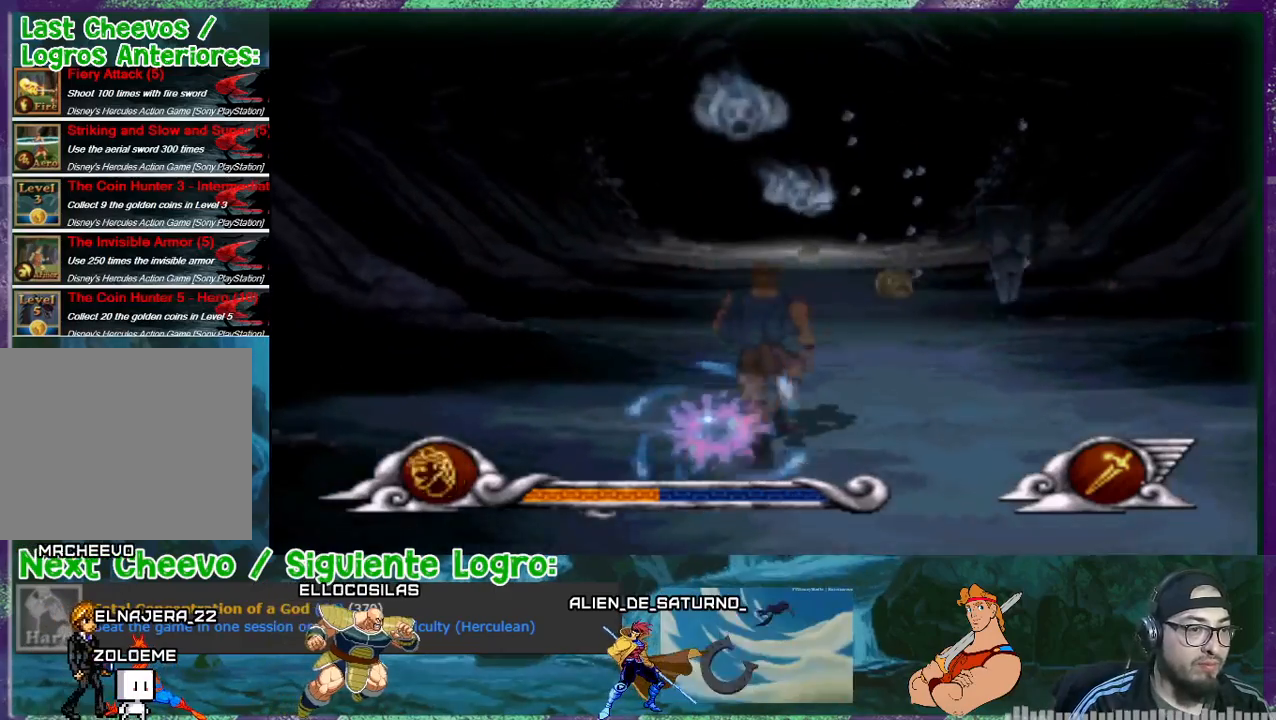
{"buttons": ["DPAD_UP", "DPAD_RIGHT"], "events": [[233, "DPAD_UP", "down"]]}
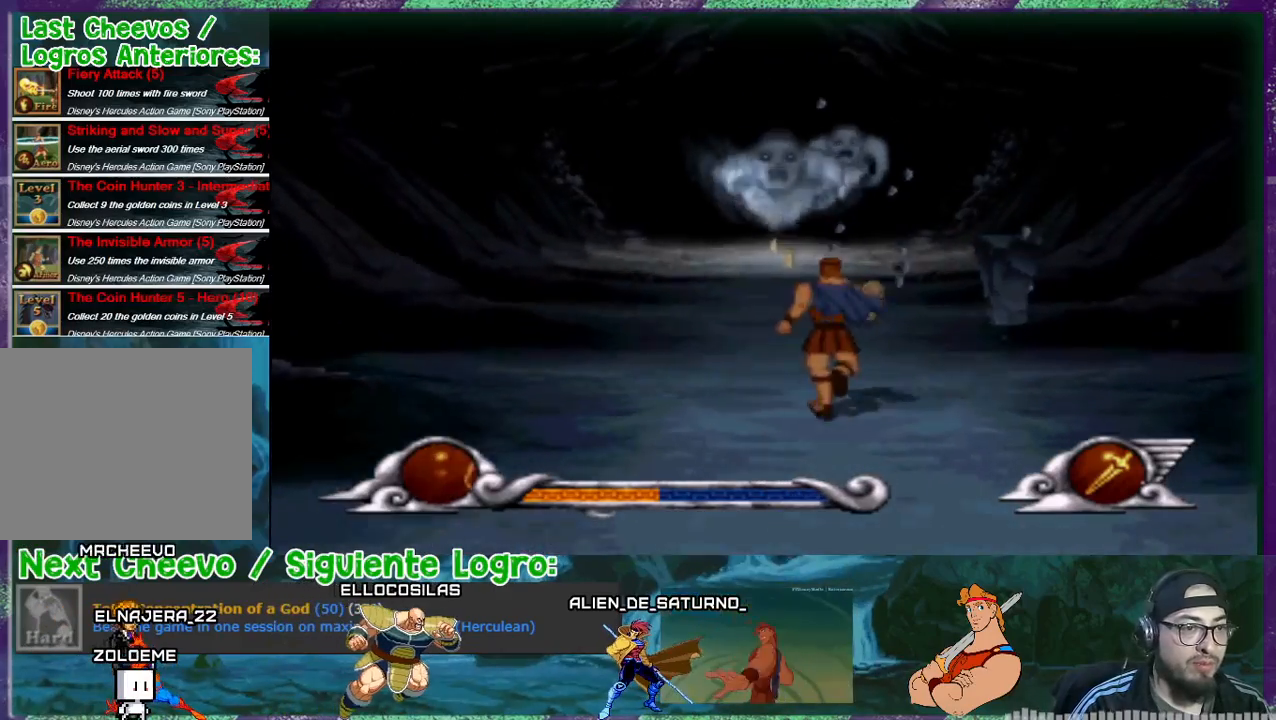
{"buttons": [], "events": [[134, "DPAD_RIGHT", "up"], [334, "DPAD_RIGHT", "down"], [400, "DPAD_UP", "up"], [467, "DPAD_RIGHT", "up"]]}
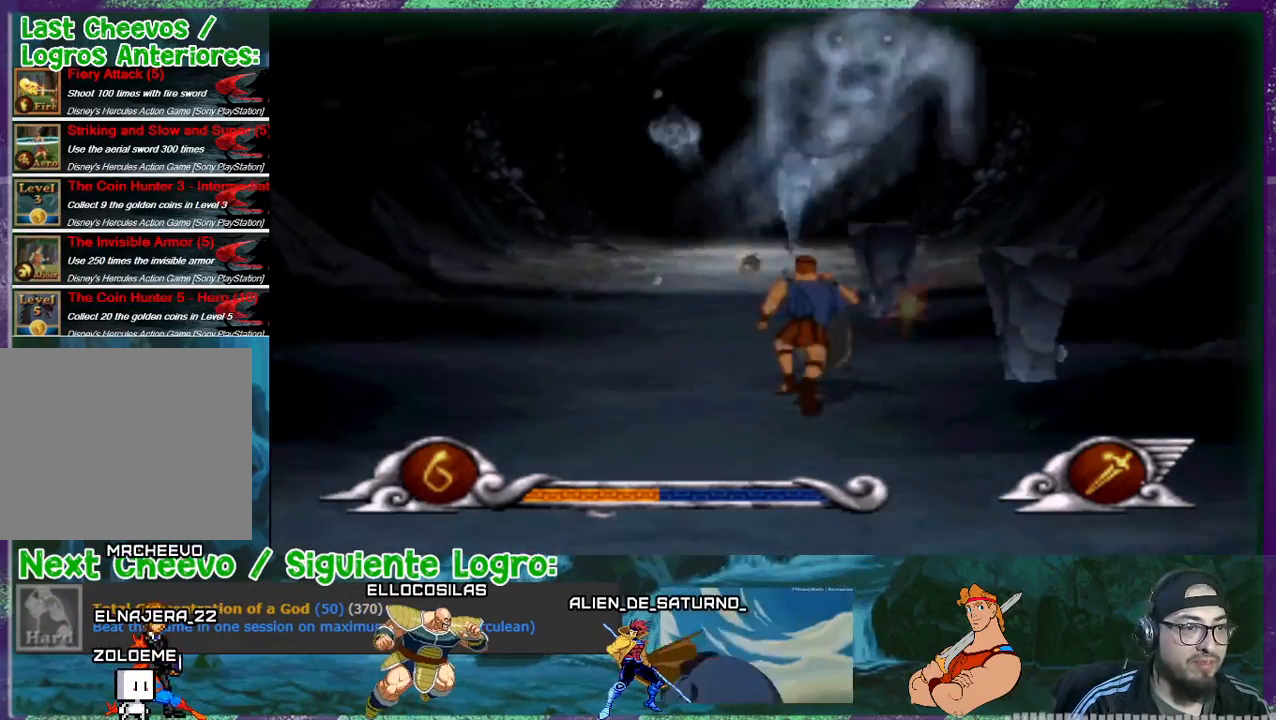
{"buttons": ["DPAD_LEFT"], "events": [[233, "DPAD_LEFT", "down"]]}
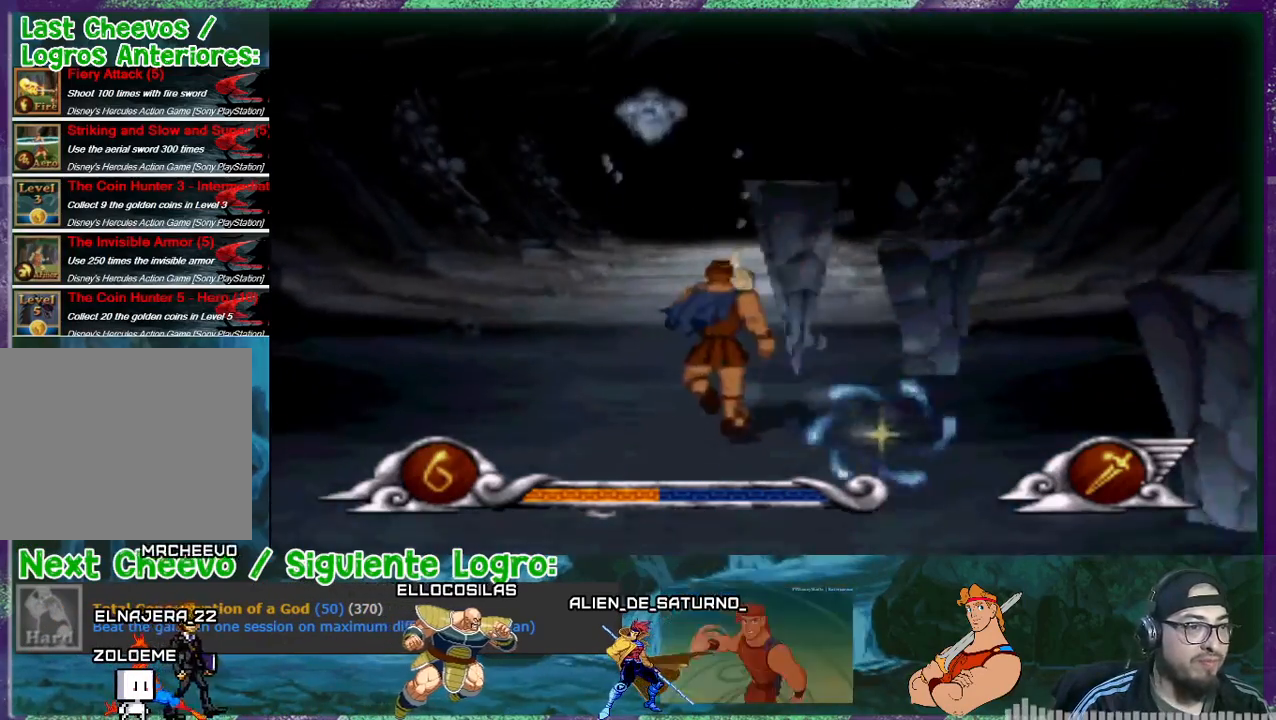
{"buttons": [], "events": [[134, "DPAD_LEFT", "up"], [334, "DPAD_UP", "down"], [467, "DPAD_UP", "up"]]}
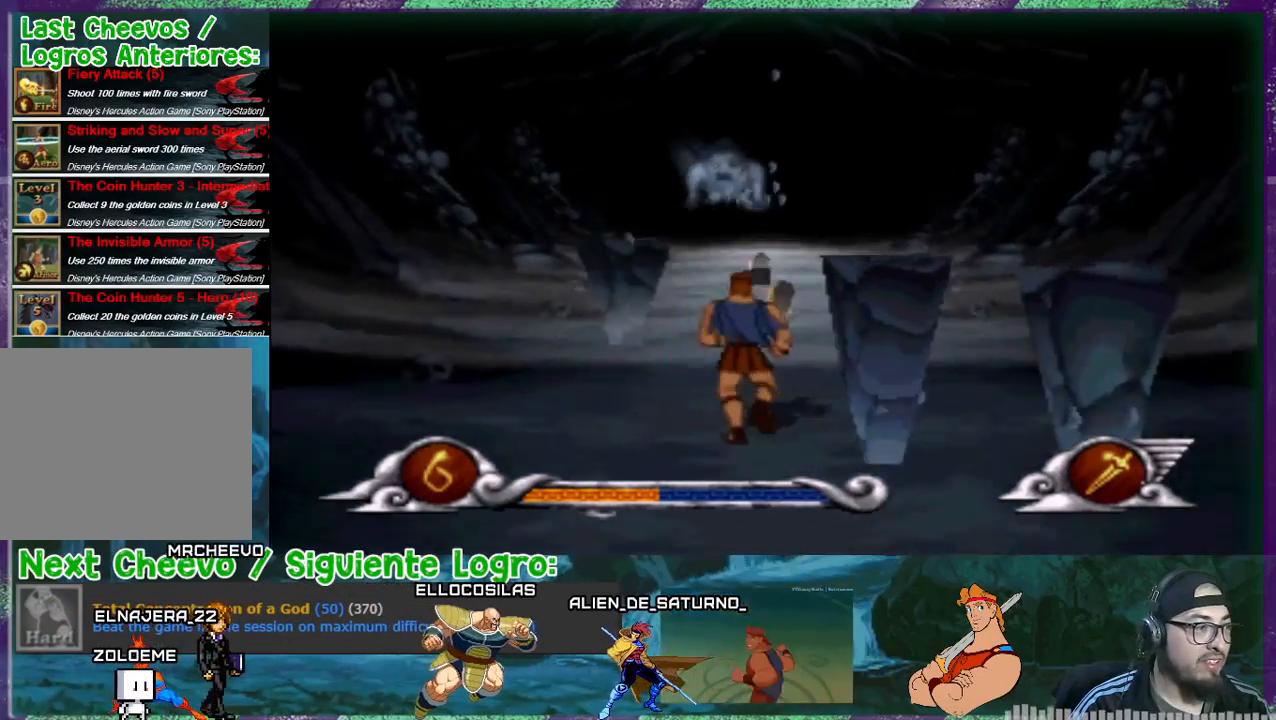
{"buttons": ["DPAD_RIGHT"], "events": [[333, "DPAD_RIGHT", "down"]]}
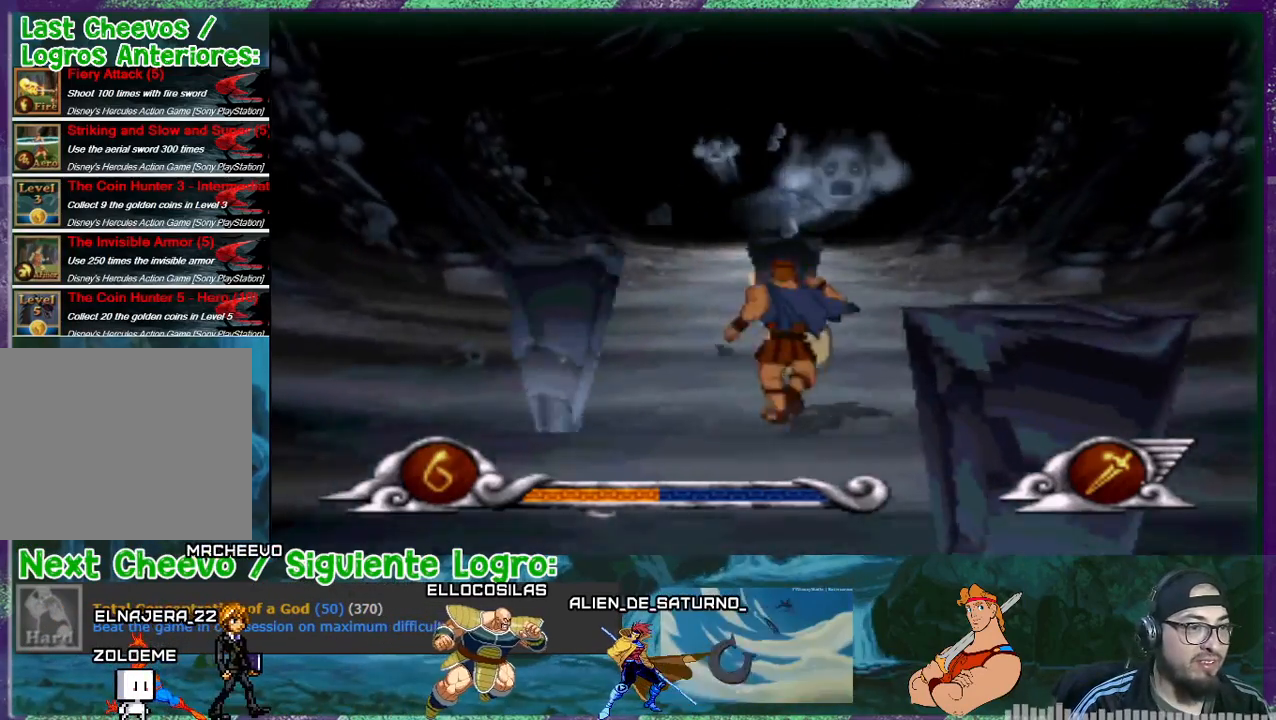
{"buttons": ["DPAD_LEFT"], "events": [[33, "DPAD_RIGHT", "up"], [200, "DPAD_LEFT", "down"]]}
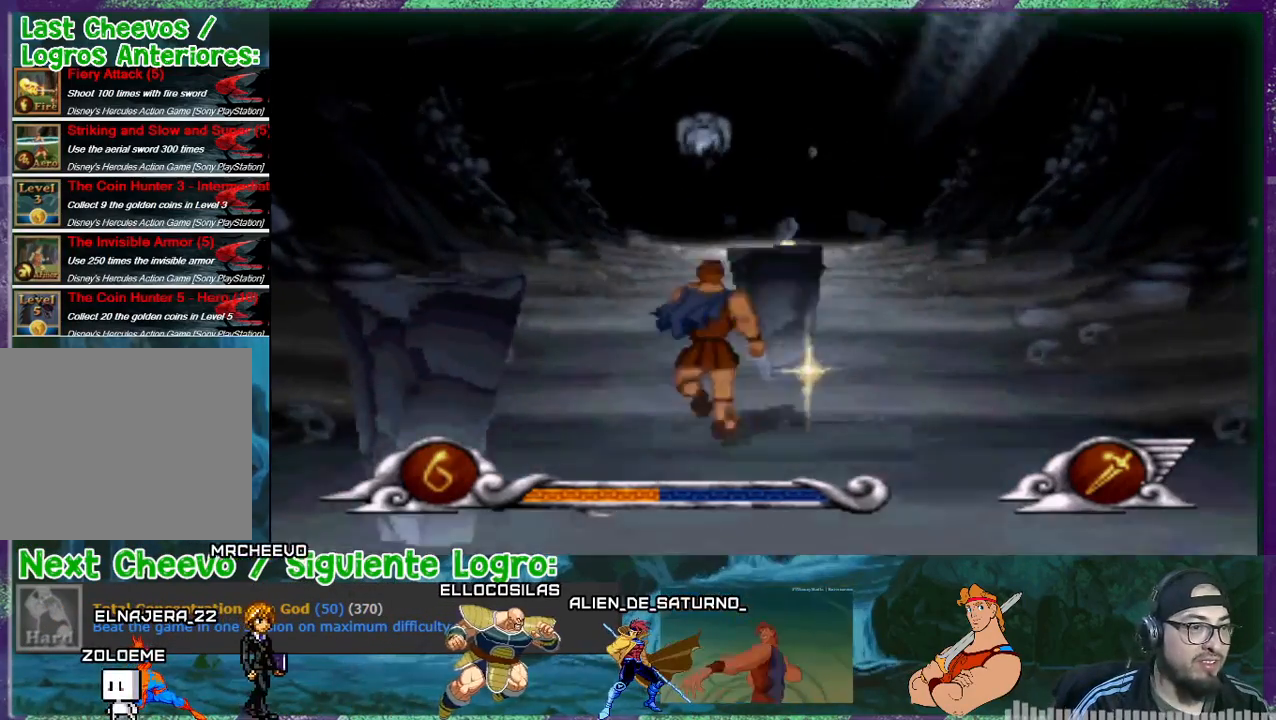
{"buttons": [], "events": [[200, "DPAD_LEFT", "up"]]}
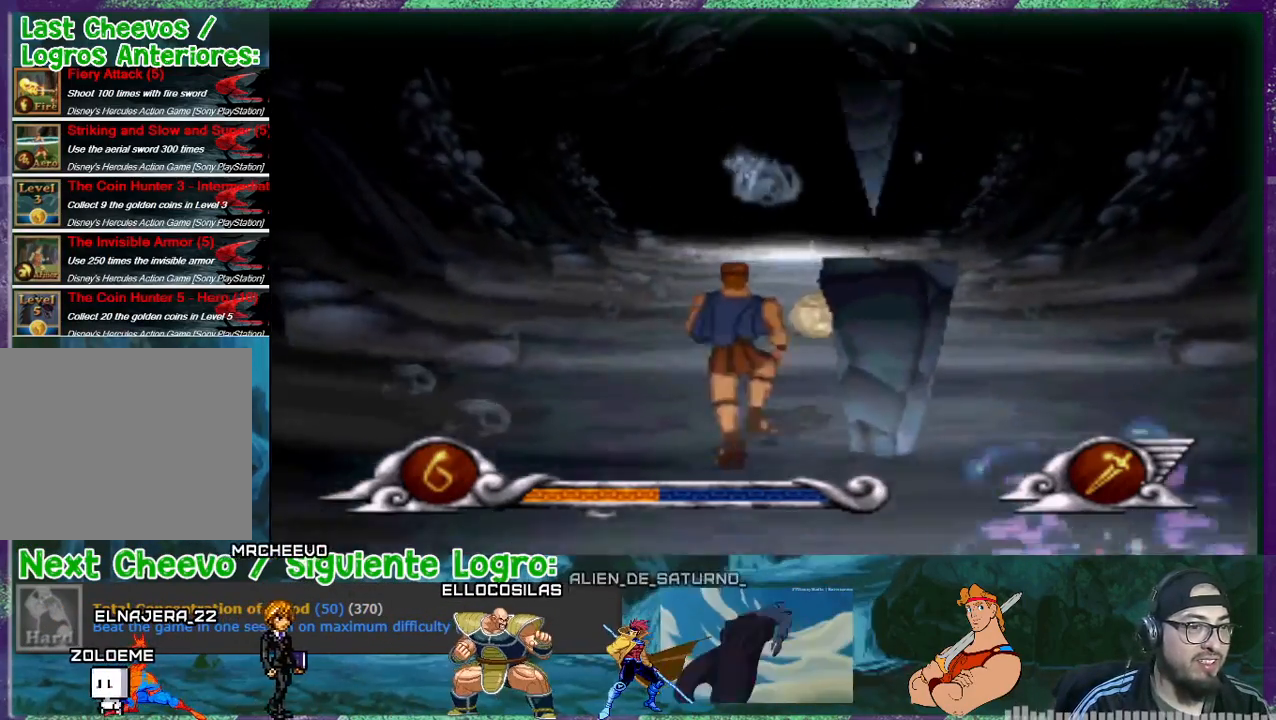
{"buttons": [], "events": [[234, "DPAD_RIGHT", "down"], [467, "DPAD_RIGHT", "up"]]}
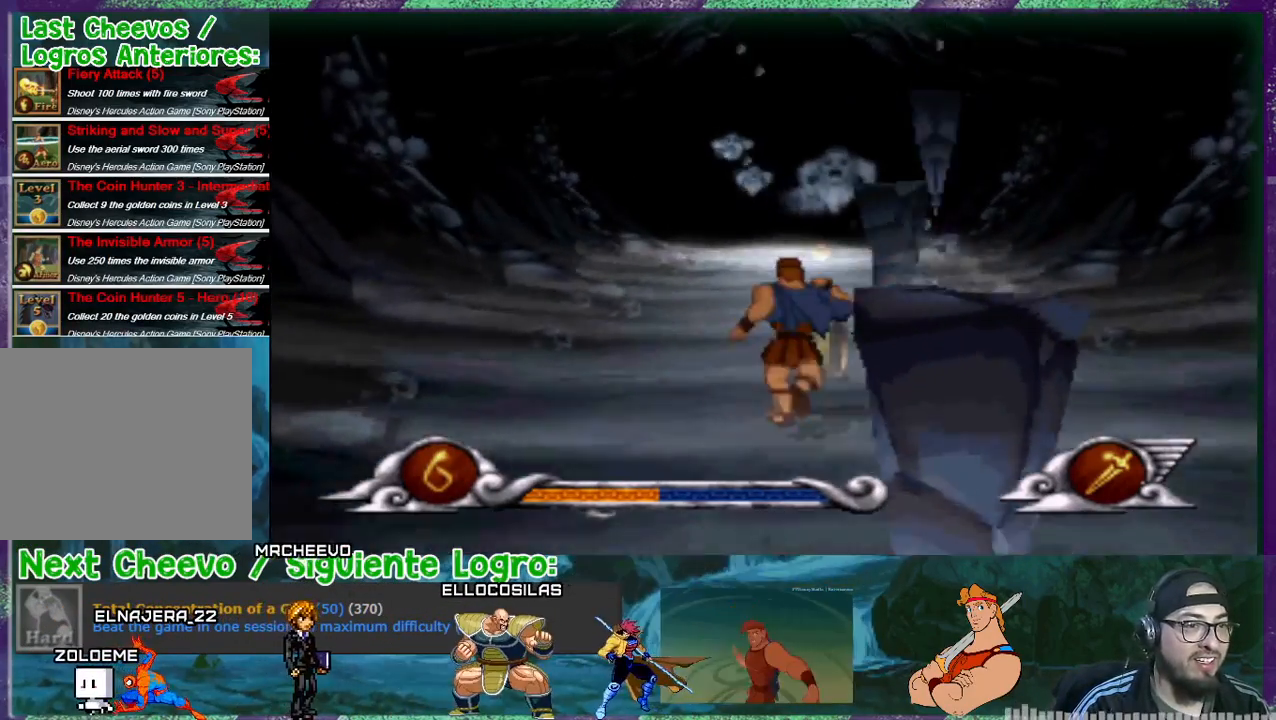
{"buttons": [], "events": [[33, "DPAD_UP", "down"], [200, "DPAD_UP", "up"]]}